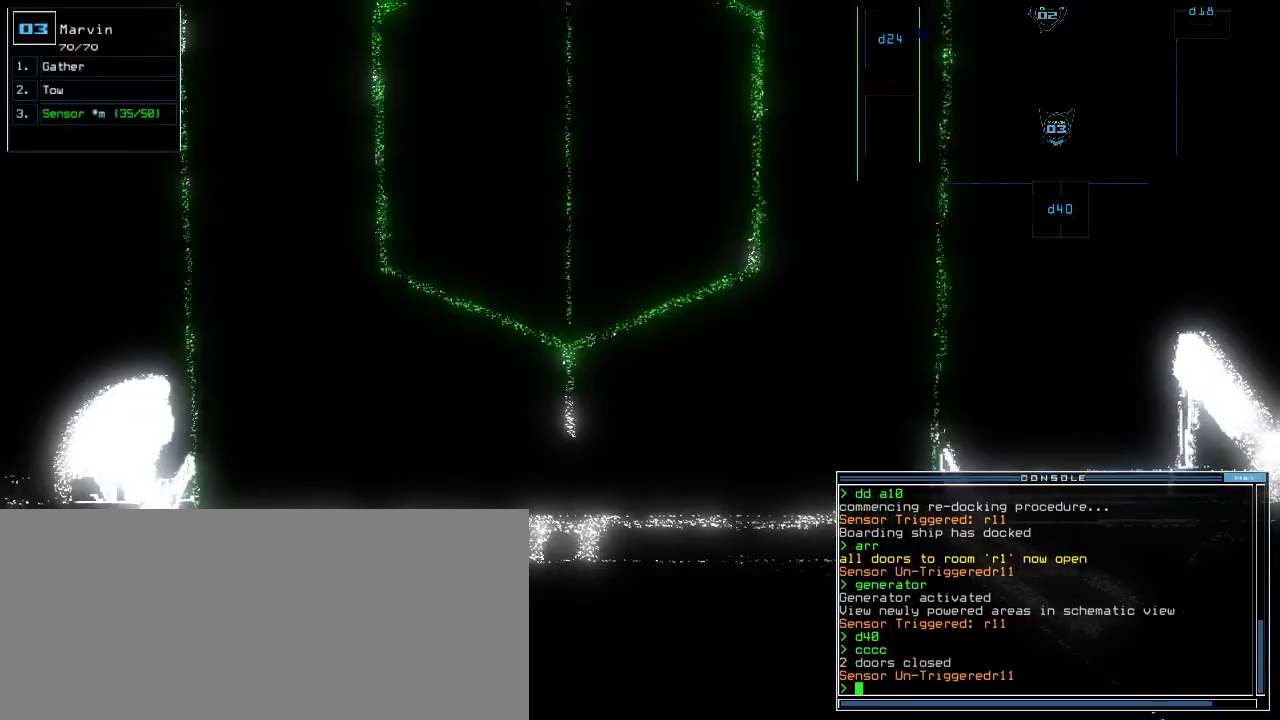
Gameplay with keyboard; each line is a JSON object with the keys held at the frame after it. "events" lists presses ("down") and releases ("up") of ".", "0", "1", "2", "3", "4", "5", "6", "7", "8", "9", "a", "b", "backspace", "c", "caps_lock", "comma", "ctrl_l", "ctrl_r", "d", "down", "e", "equals", "escape", "f", "f8", "g", "h", "i", "j", "k", "l", "left", "m", "minus", "n", "o", "p", "q", "quote", "r", "return", "right", "s", "semicolon", "shift_l", "shift_r", "space", "t", "tab", "tilde", "u", "up", "v", "w", "x", "y" and "z" between this image and that frame as [ms after this image, input, new state], when the widget could be followed in between. No other keys are recorded. Mouse input is not recorded. Not read: other_keys.
{"keys": ["d"], "events": [[40, "d", "down"], [100, "d", "up"], [220, "1", "down"], [300, "1", "up"], [340, "space", "down"], [420, "space", "up"], [460, "d", "down"]]}
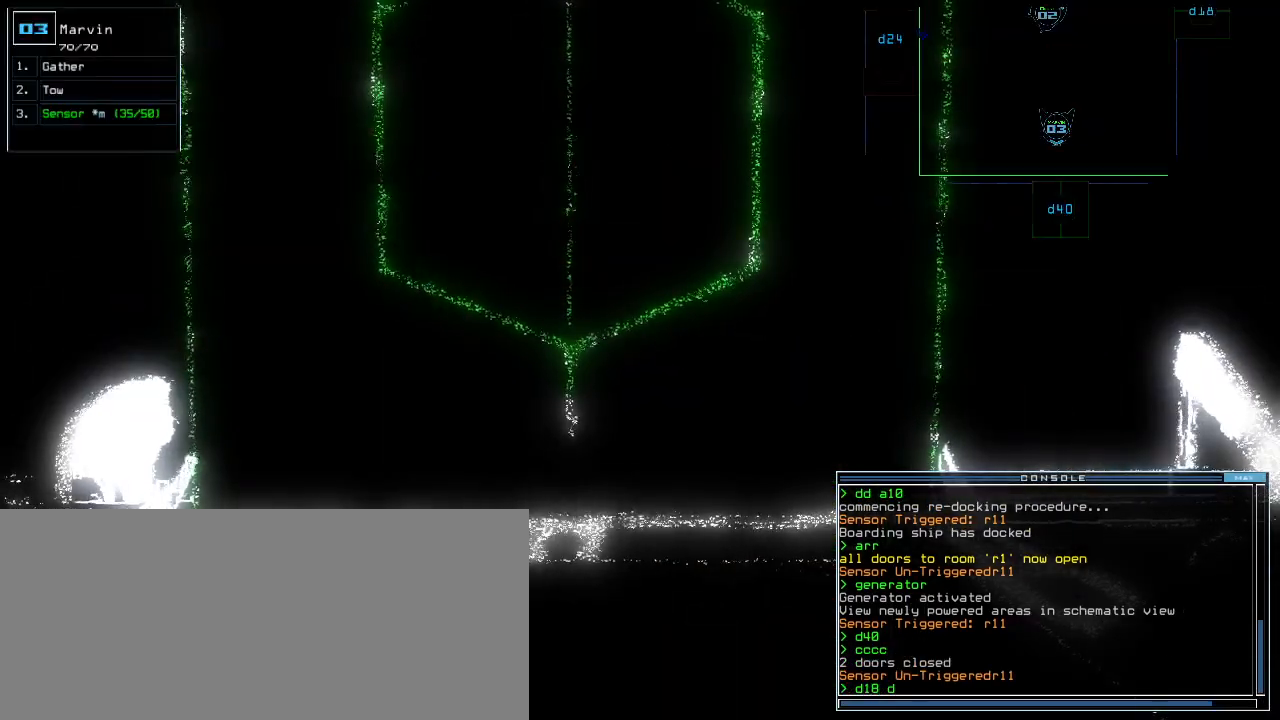
{"keys": ["space"], "events": [[40, "d", "up"], [160, "1", "down"], [220, "1", "up"], [360, "return", "down"], [460, "return", "up"], [460, "space", "down"]]}
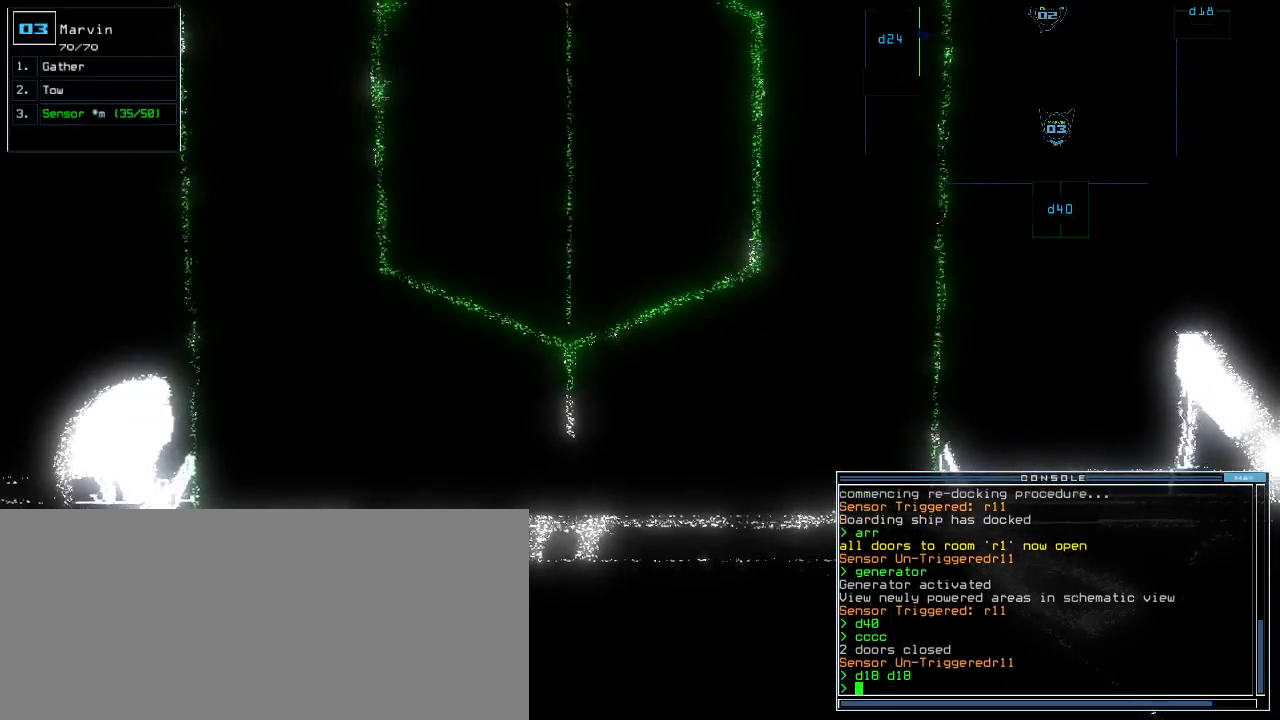
{"keys": ["up"]}
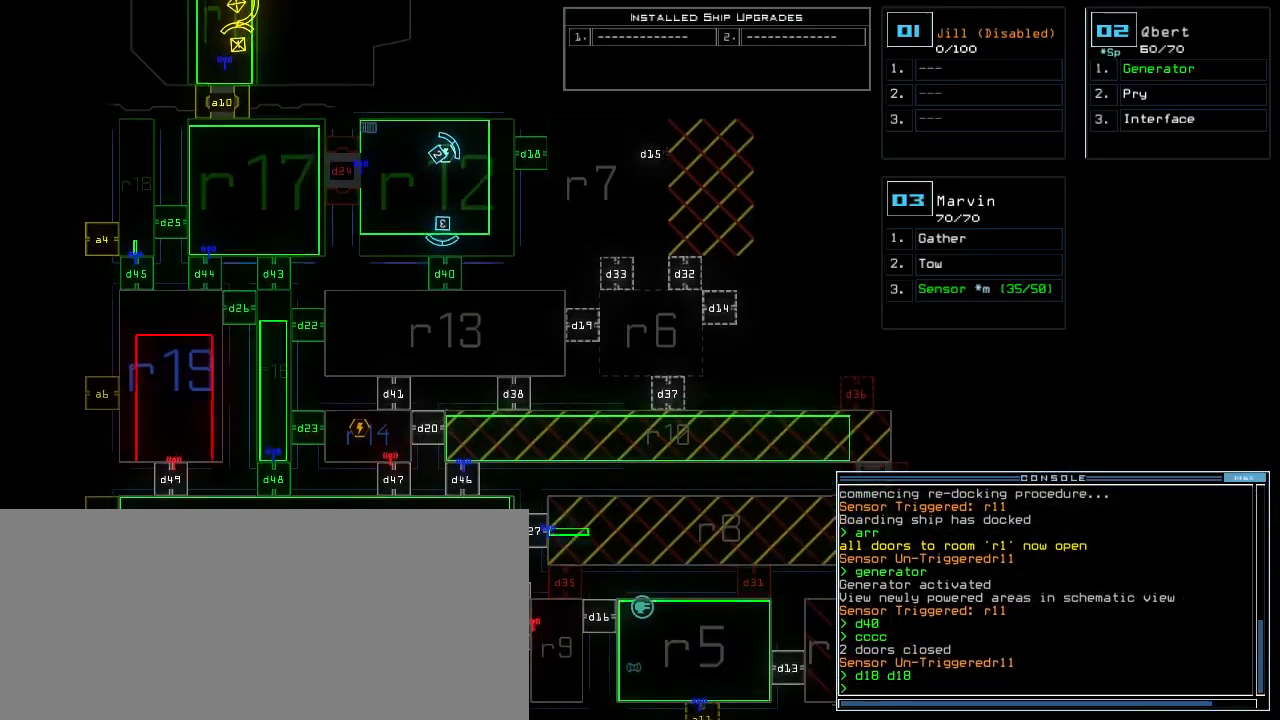
{"keys": ["right", "up"], "events": [[60, "right", "down"], [80, "up", "up"], [240, "3", "down"], [300, "3", "up"], [320, "up", "down"]]}
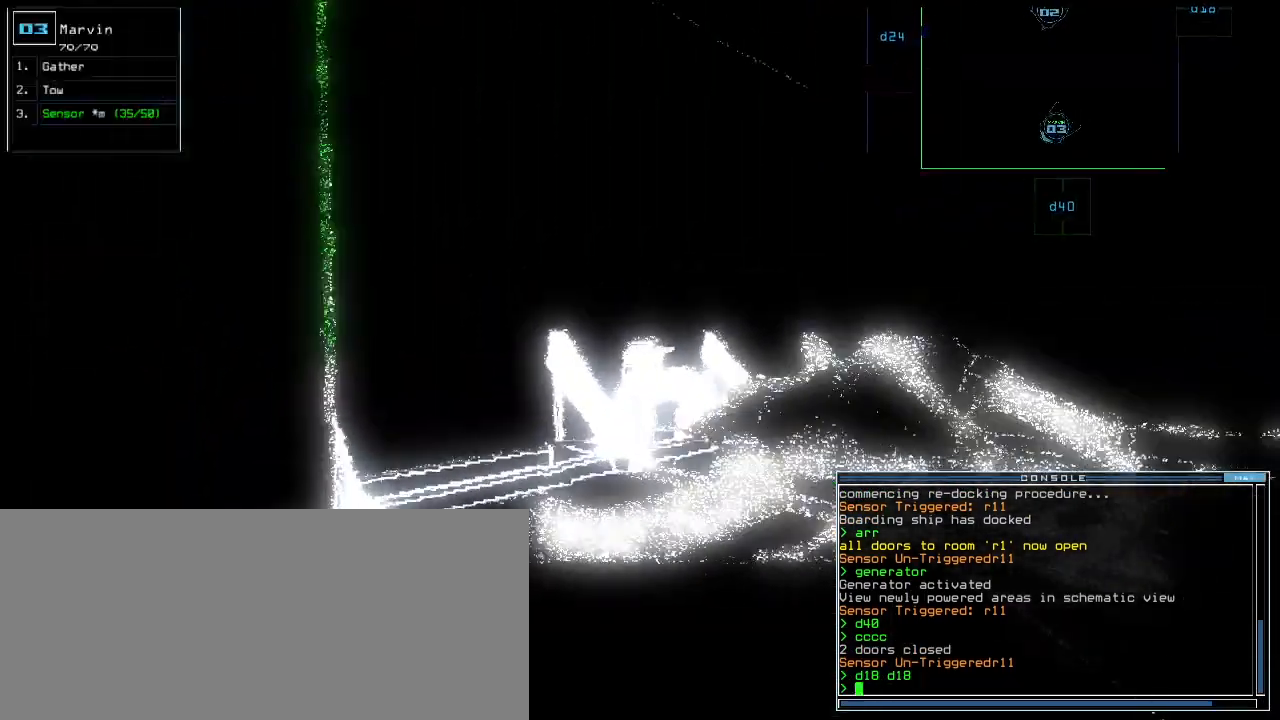
{"keys": ["right", "up"], "events": []}
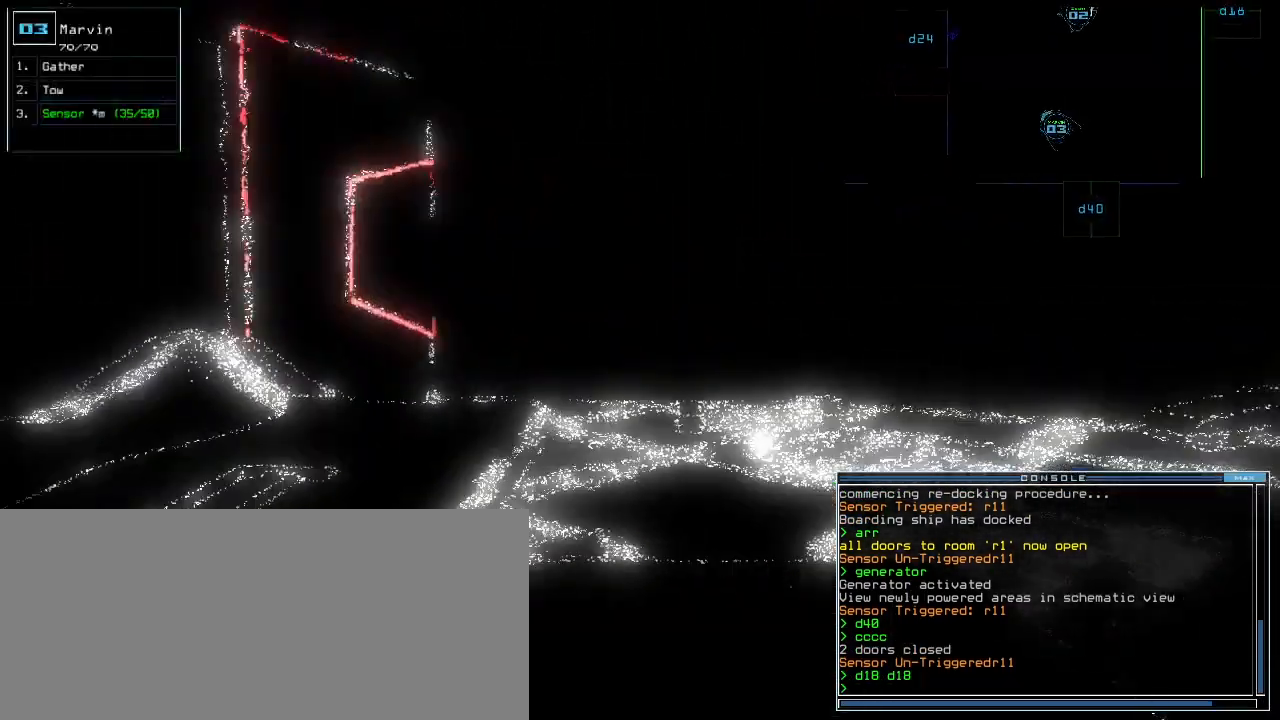
{"keys": ["up"], "events": [[80, "right", "up"]]}
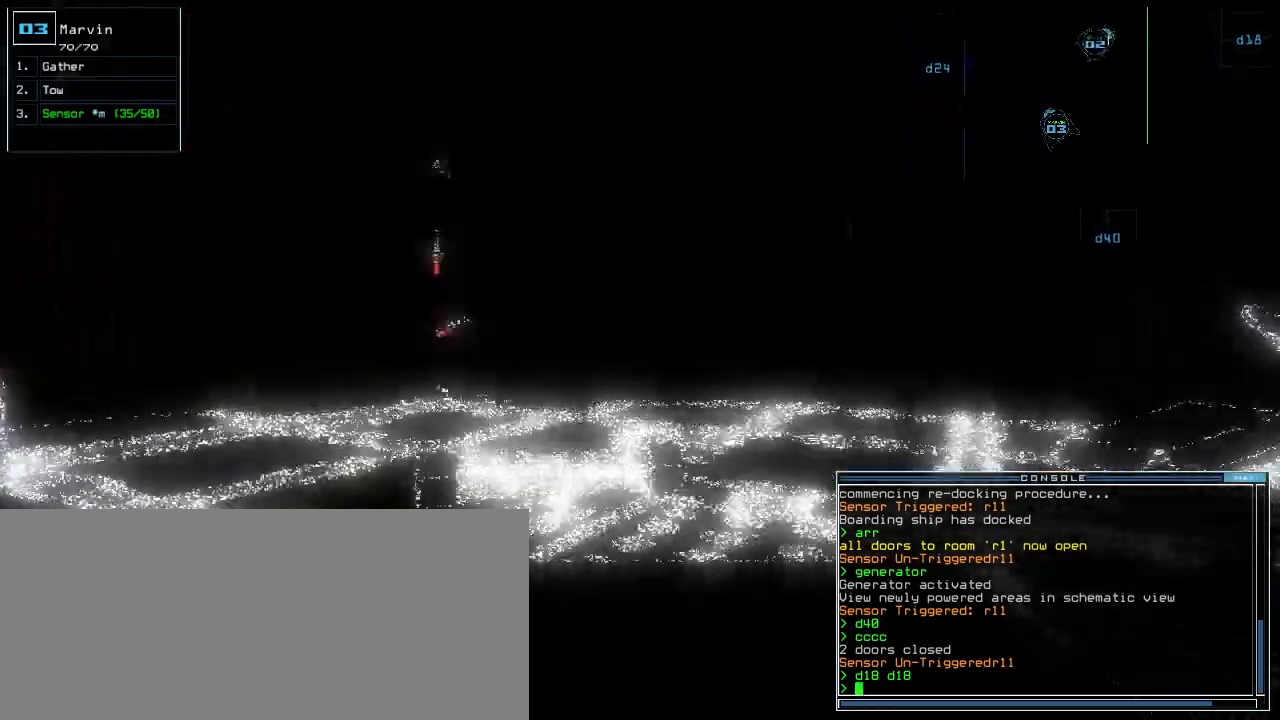
{"keys": ["left", "up"], "events": [[60, "left", "down"], [120, "left", "up"], [420, "left", "down"]]}
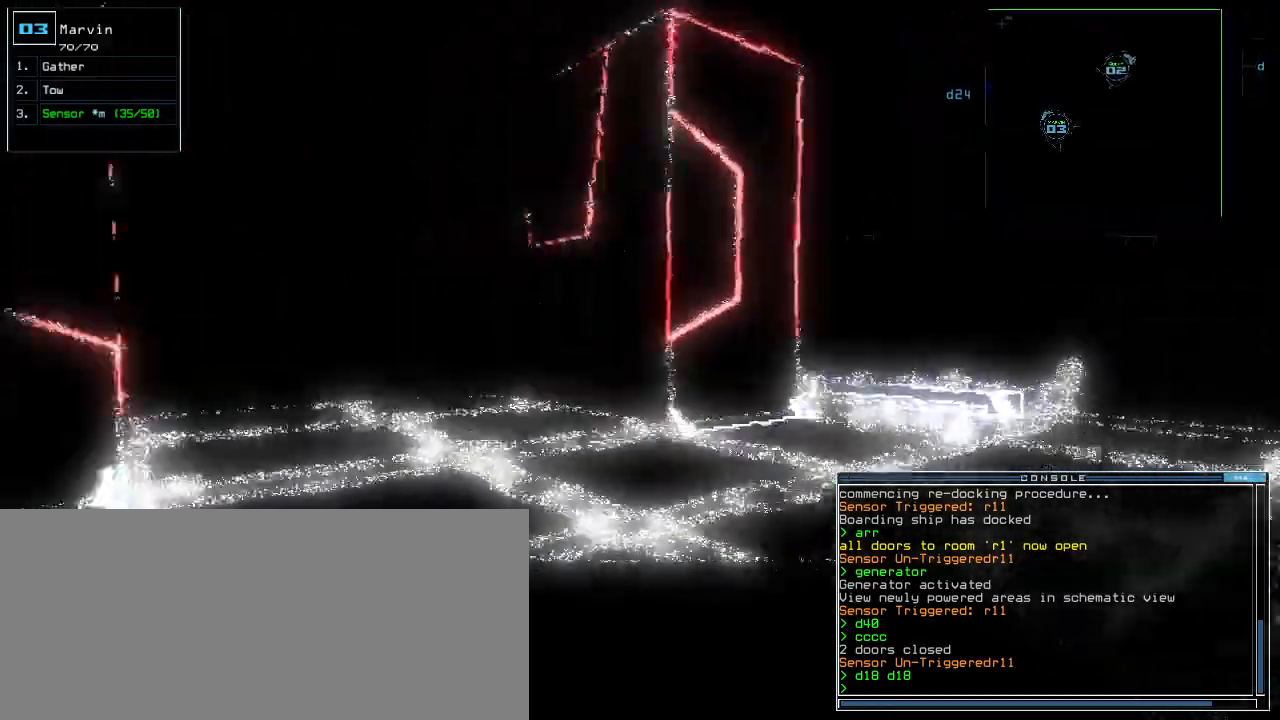
{"keys": ["up"]}
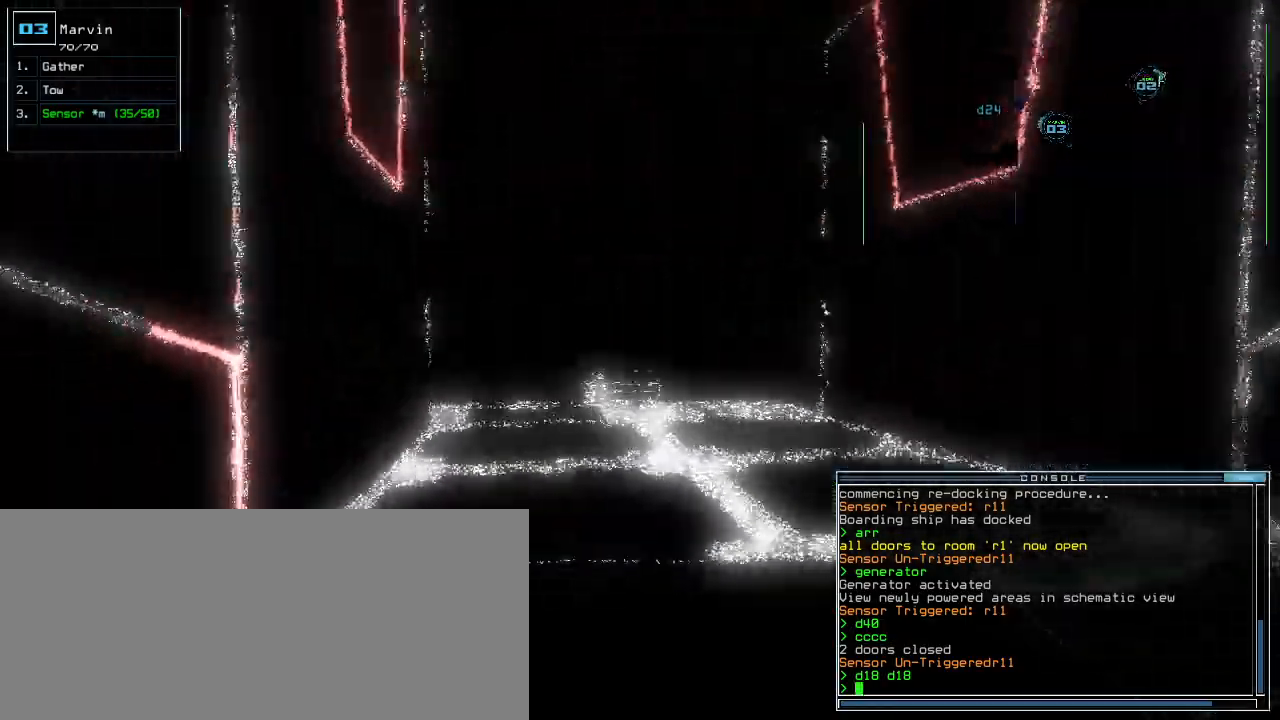
{"keys": ["up"]}
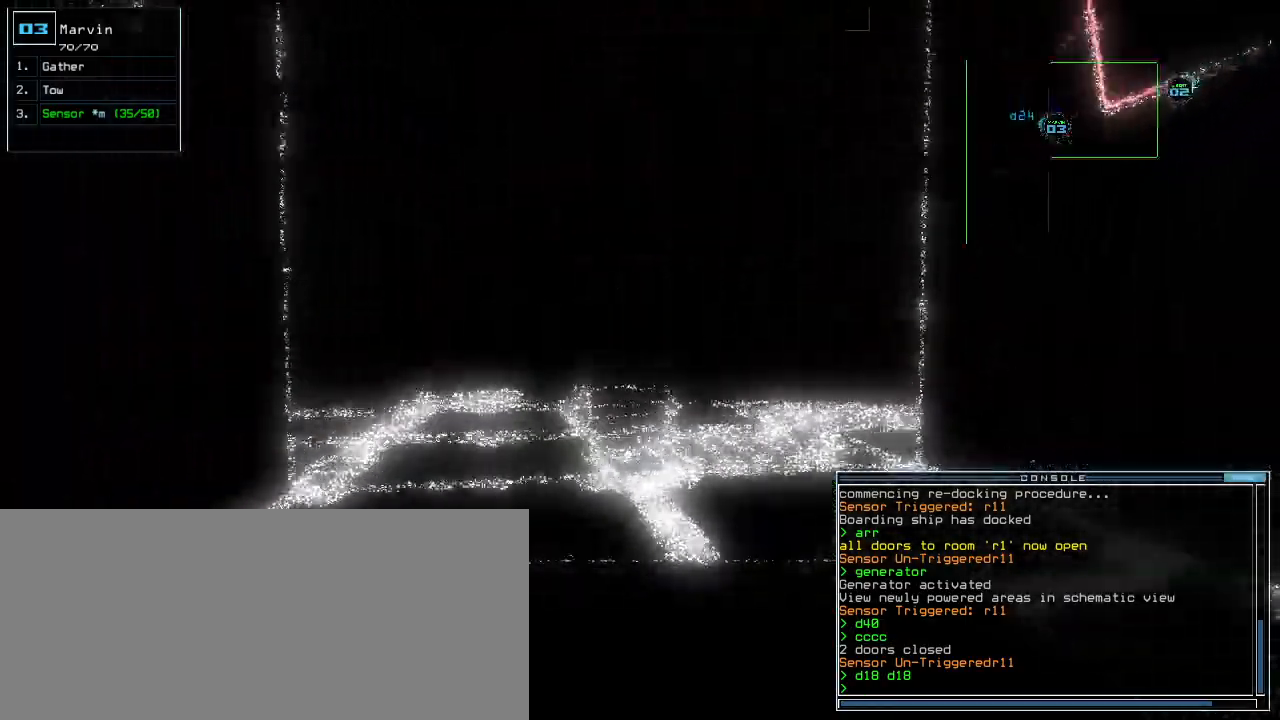
{"keys": ["left", "up"], "events": [[60, "left", "down"], [140, "left", "up"], [260, "left", "down"]]}
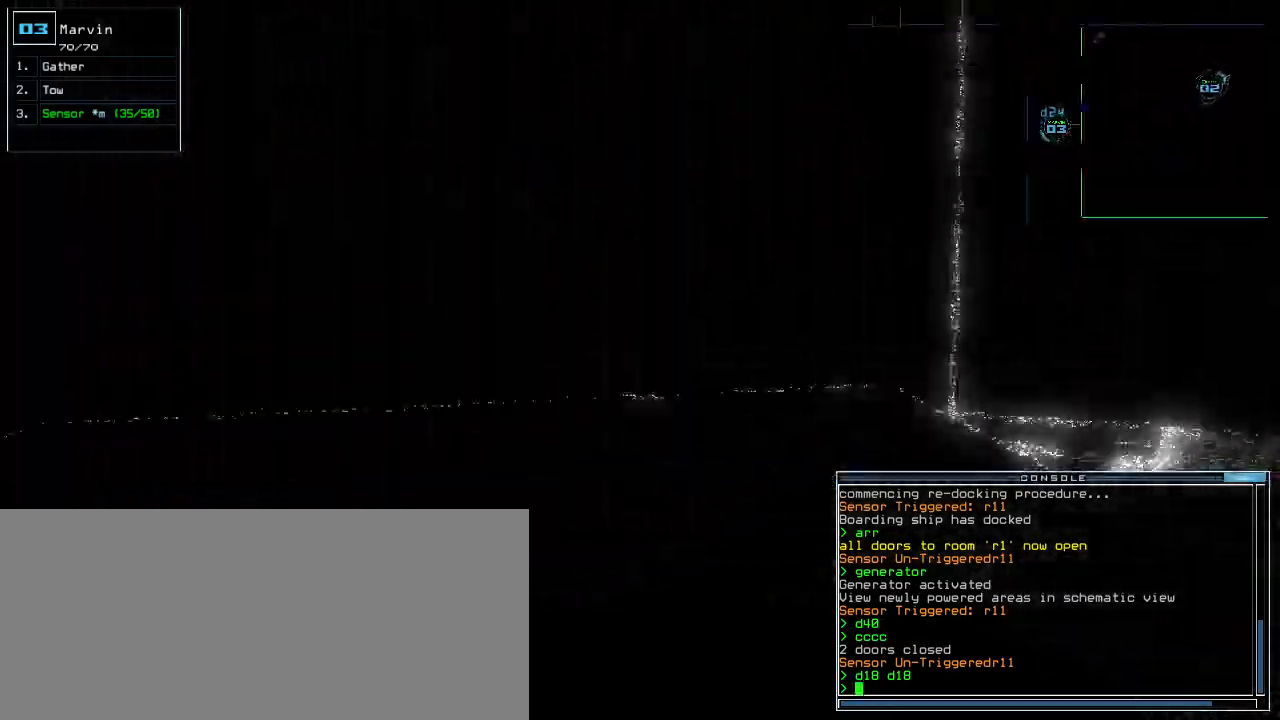
{"keys": ["down"], "events": [[80, "left", "up"], [160, "up", "up"], [280, "2", "down"], [340, "2", "up"], [380, "down", "down"]]}
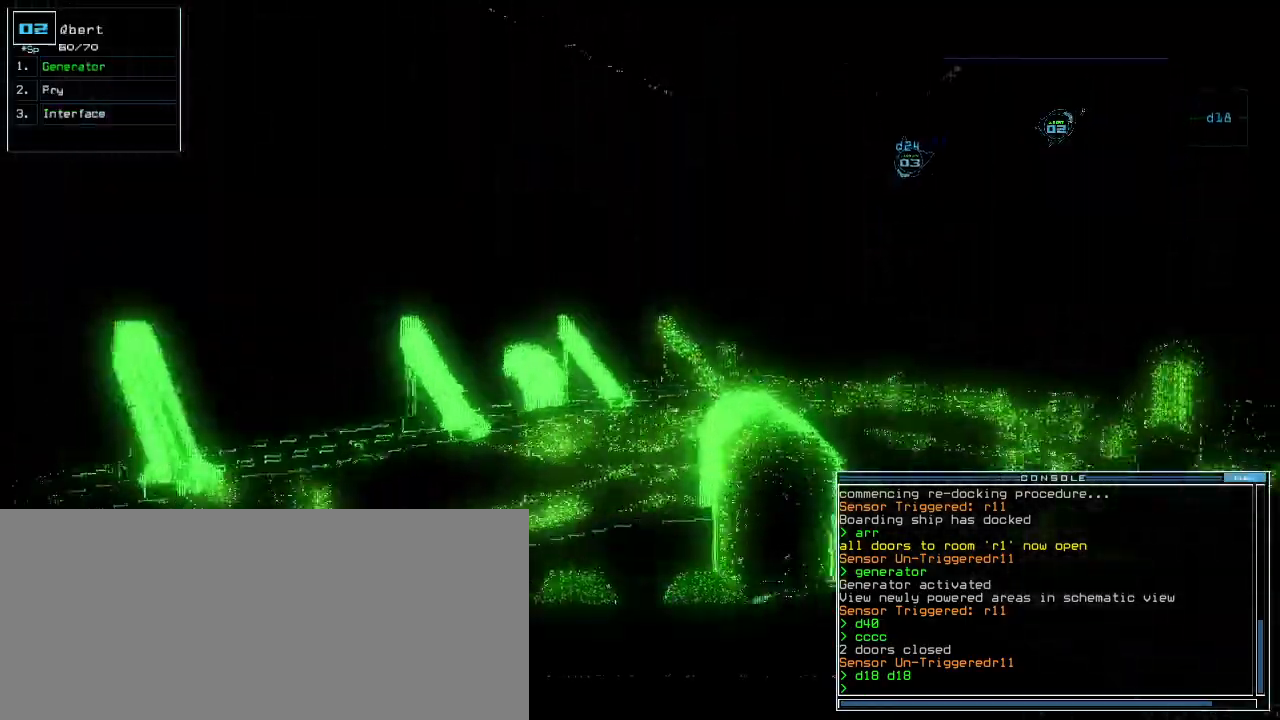
{"keys": ["down"], "events": [[220, "right", "down"], [380, "right", "up"]]}
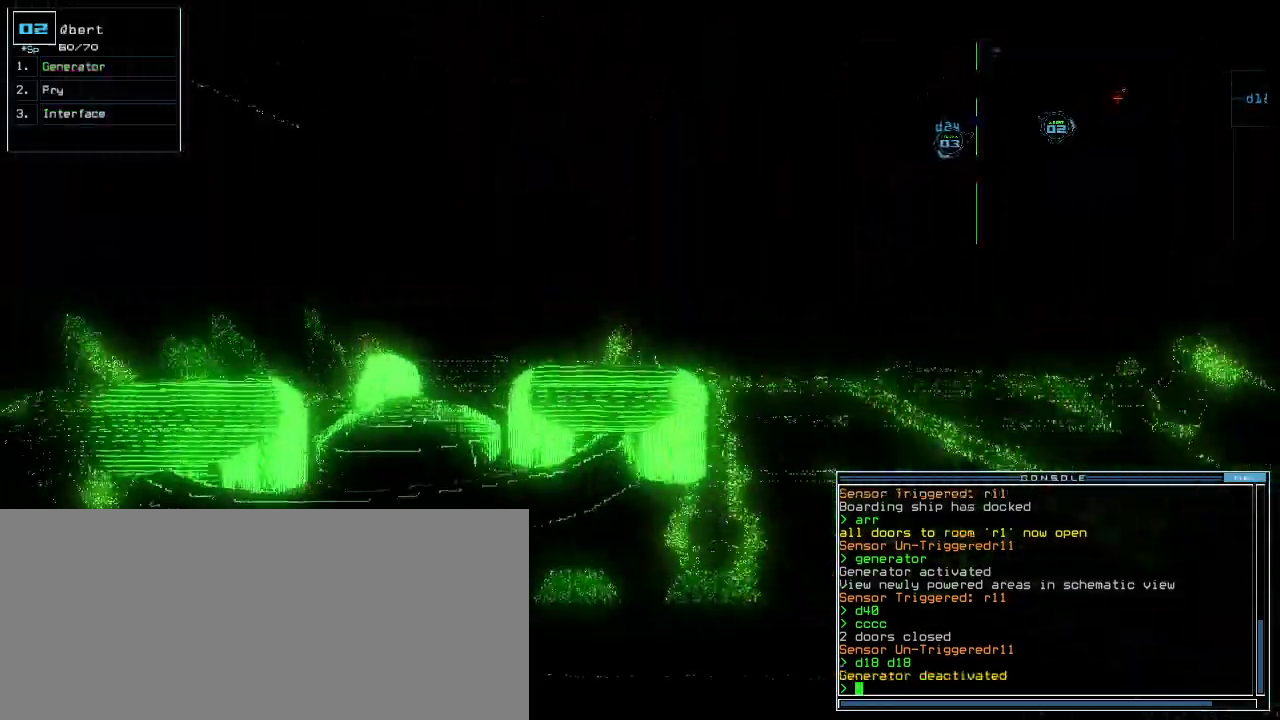
{"keys": ["down", "left"], "events": [[40, "right", "down"], [140, "right", "up"], [500, "left", "down"]]}
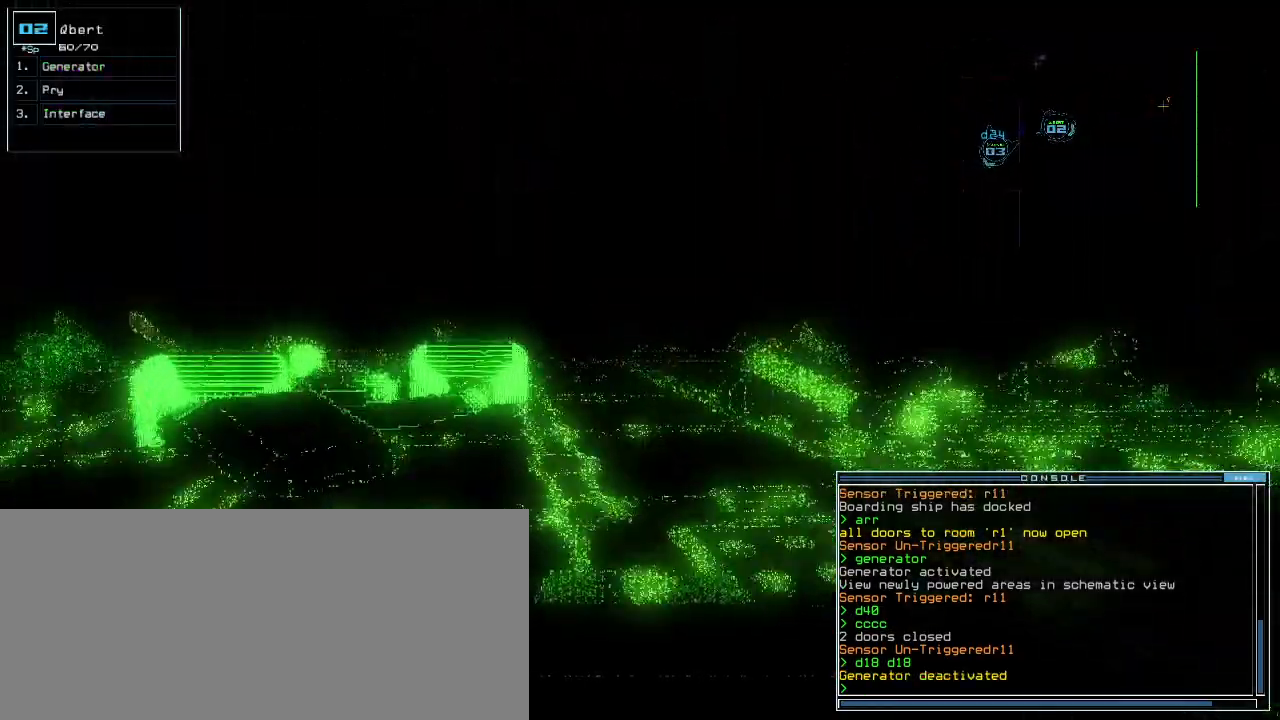
{"keys": ["down", "right"], "events": [[60, "left", "up"], [480, "right", "down"]]}
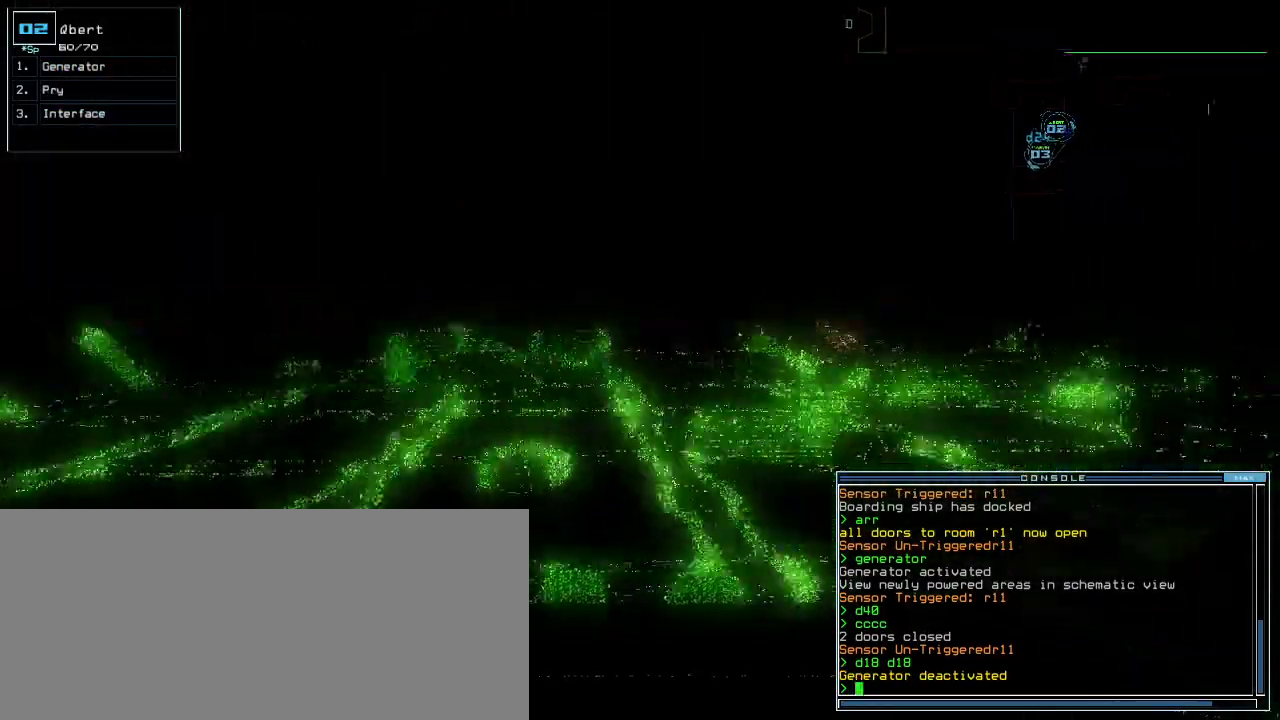
{"keys": [], "events": [[80, "right", "up"], [200, "left", "down"], [280, "down", "up"], [300, "equals", "down"], [300, "left", "up"], [500, "equals", "up"]]}
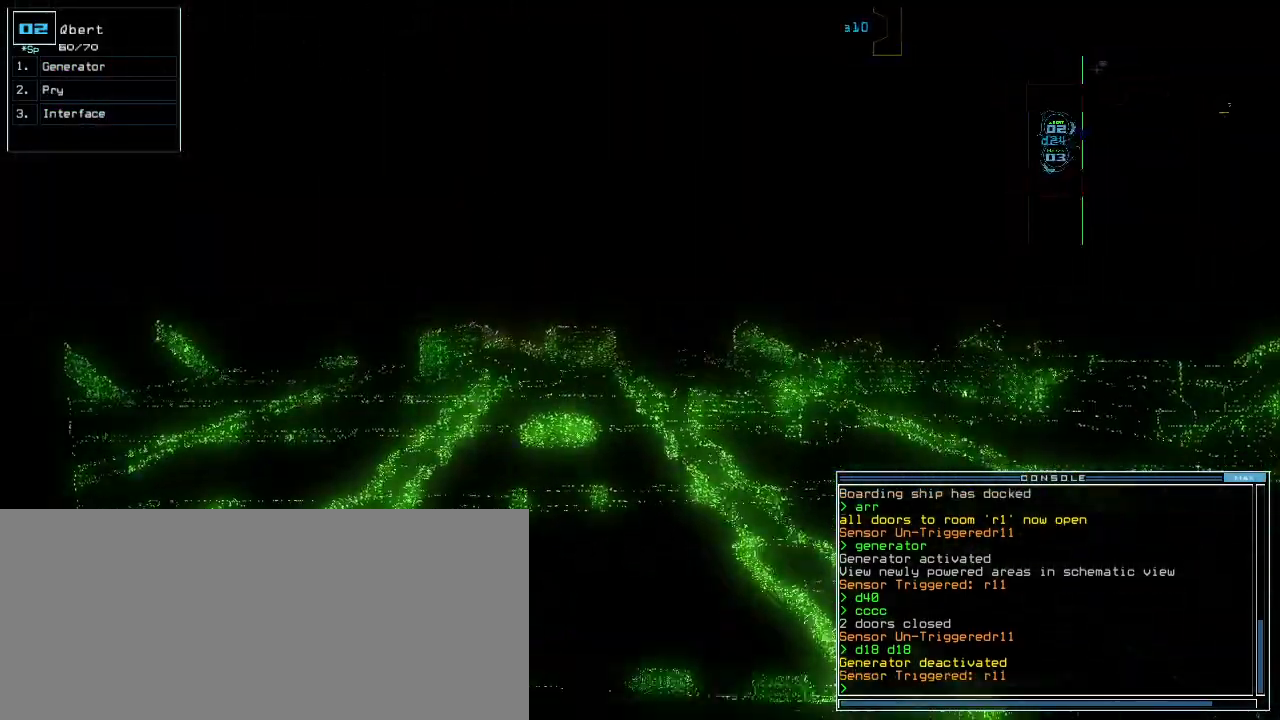
{"keys": ["space"], "events": [[180, "equals", "down"], [300, "down", "down"], [320, "equals", "up"], [360, "down", "up"], [440, "space", "down"]]}
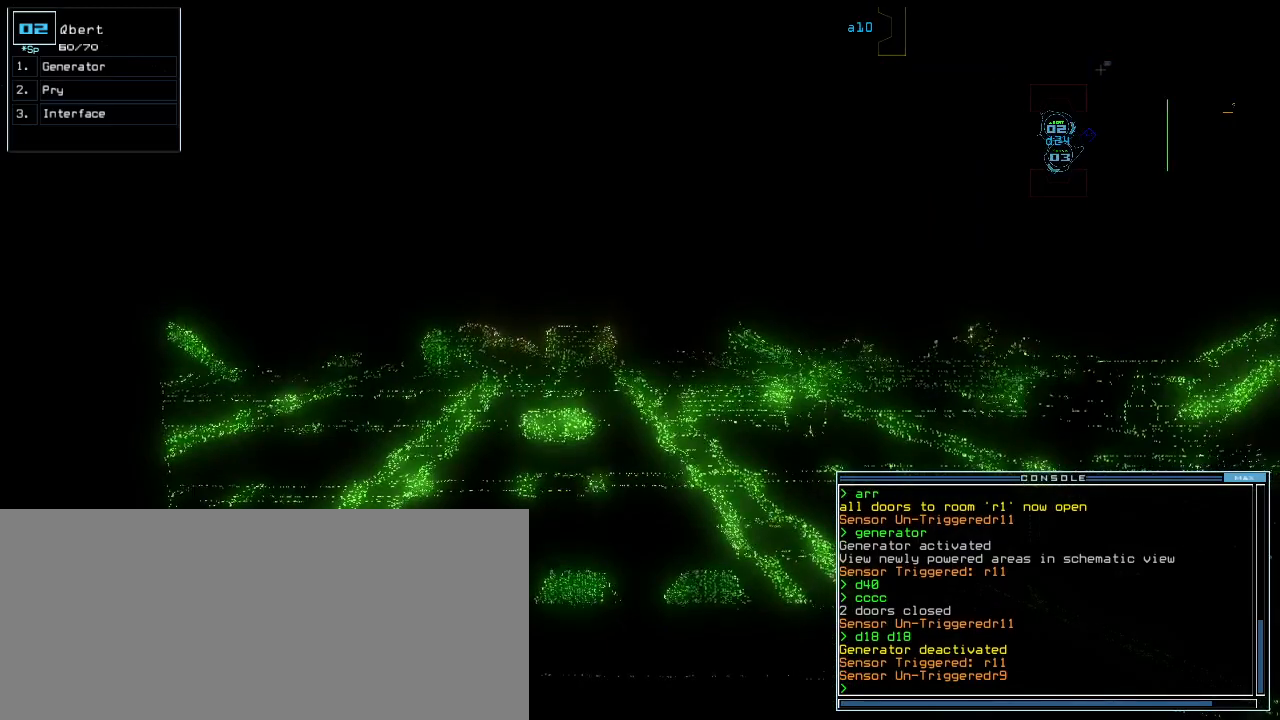
{"keys": [], "events": [[20, "space", "up"]]}
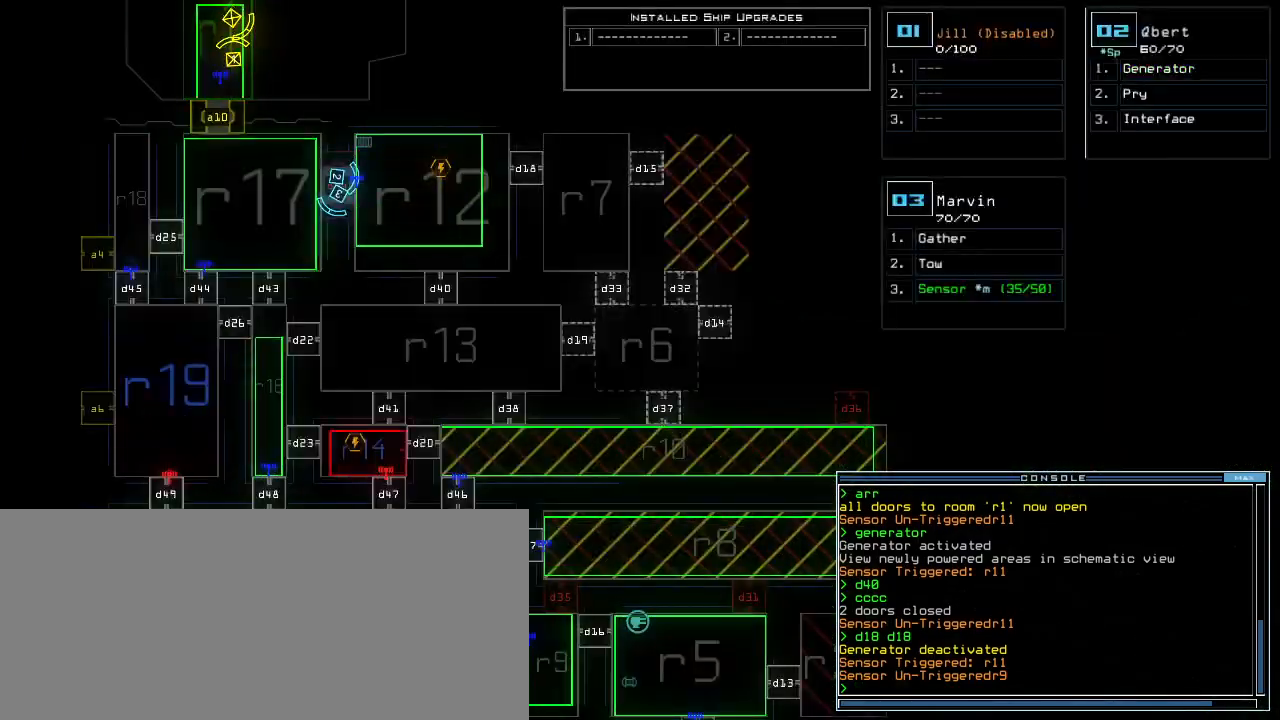
{"keys": ["down"], "events": [[180, "down", "down"]]}
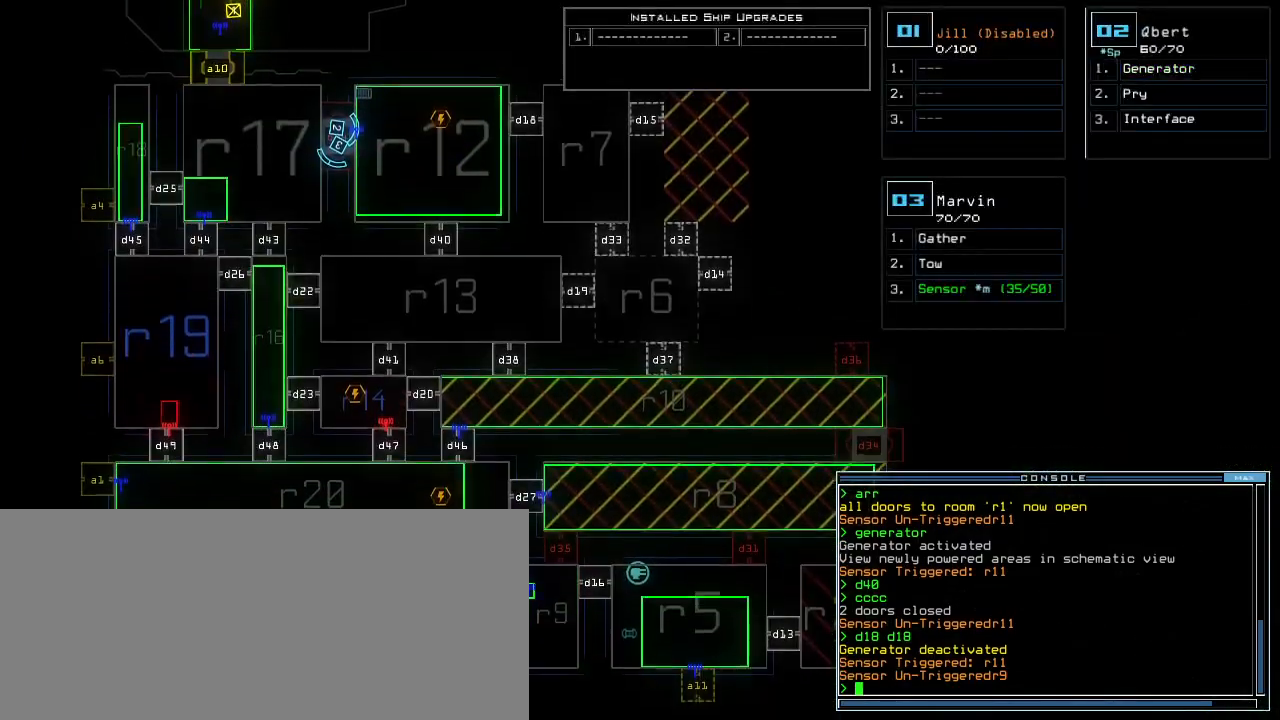
{"keys": ["up"]}
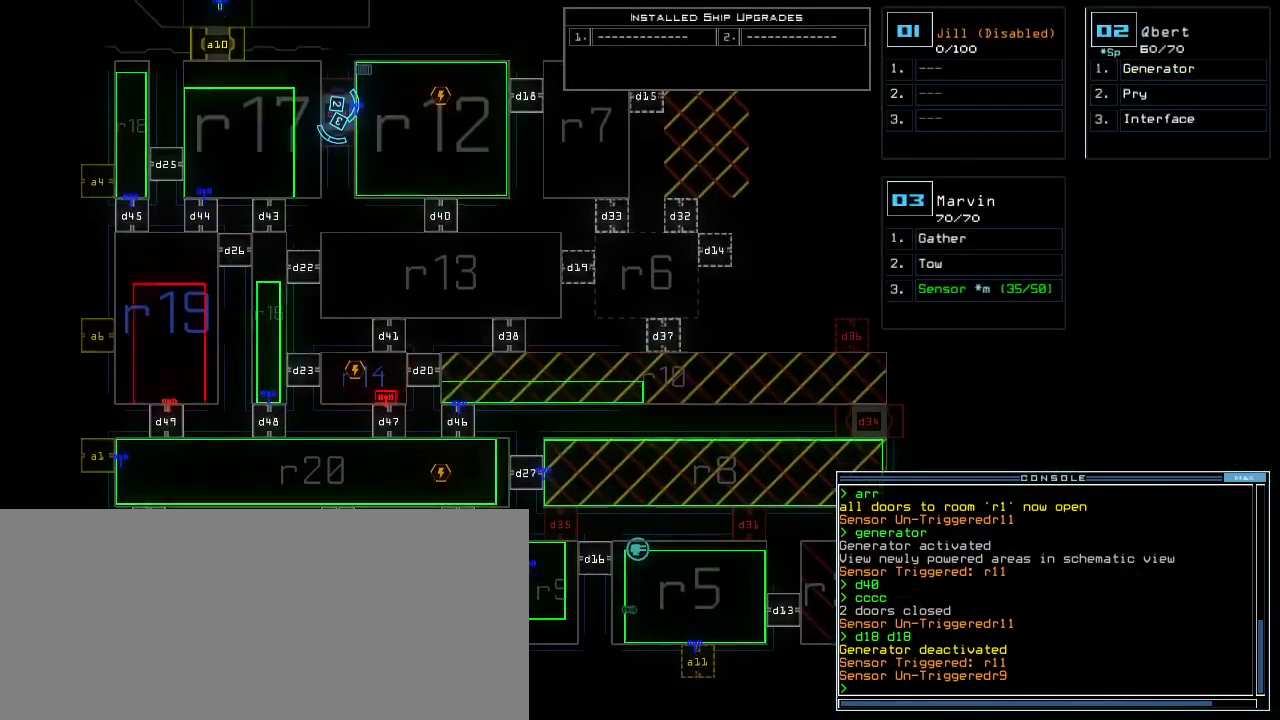
{"keys": []}
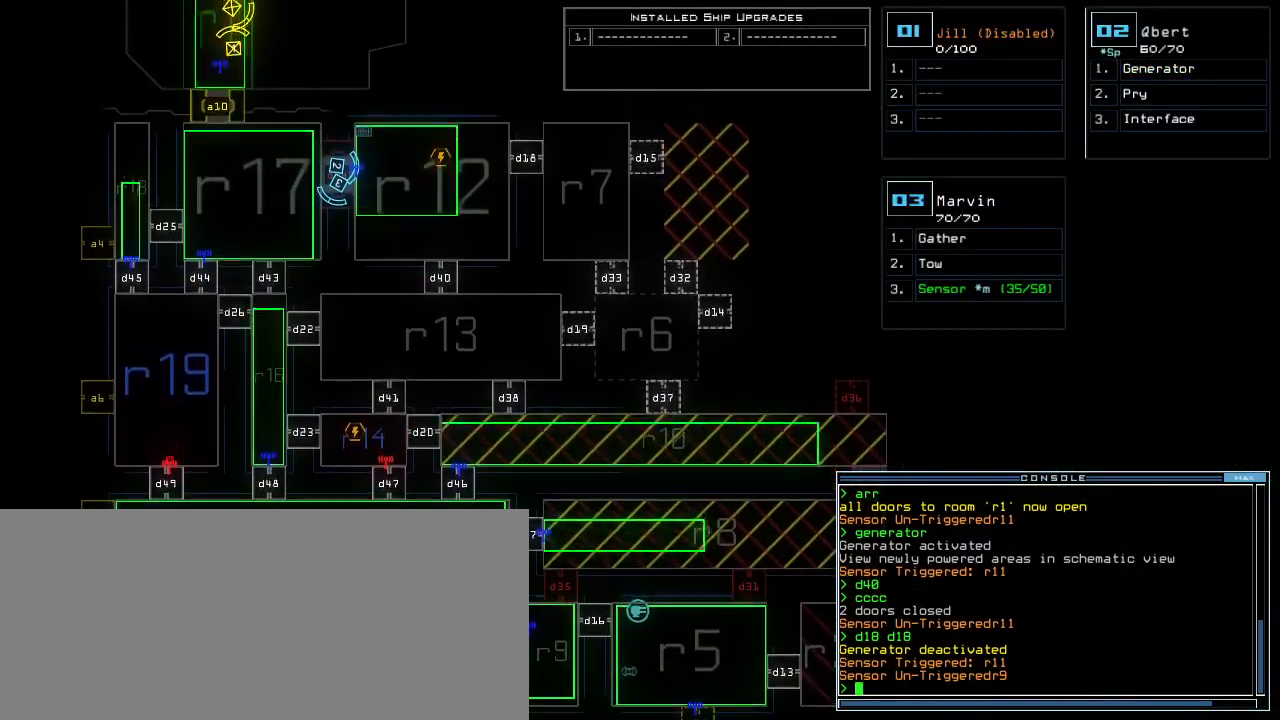
{"keys": [], "events": []}
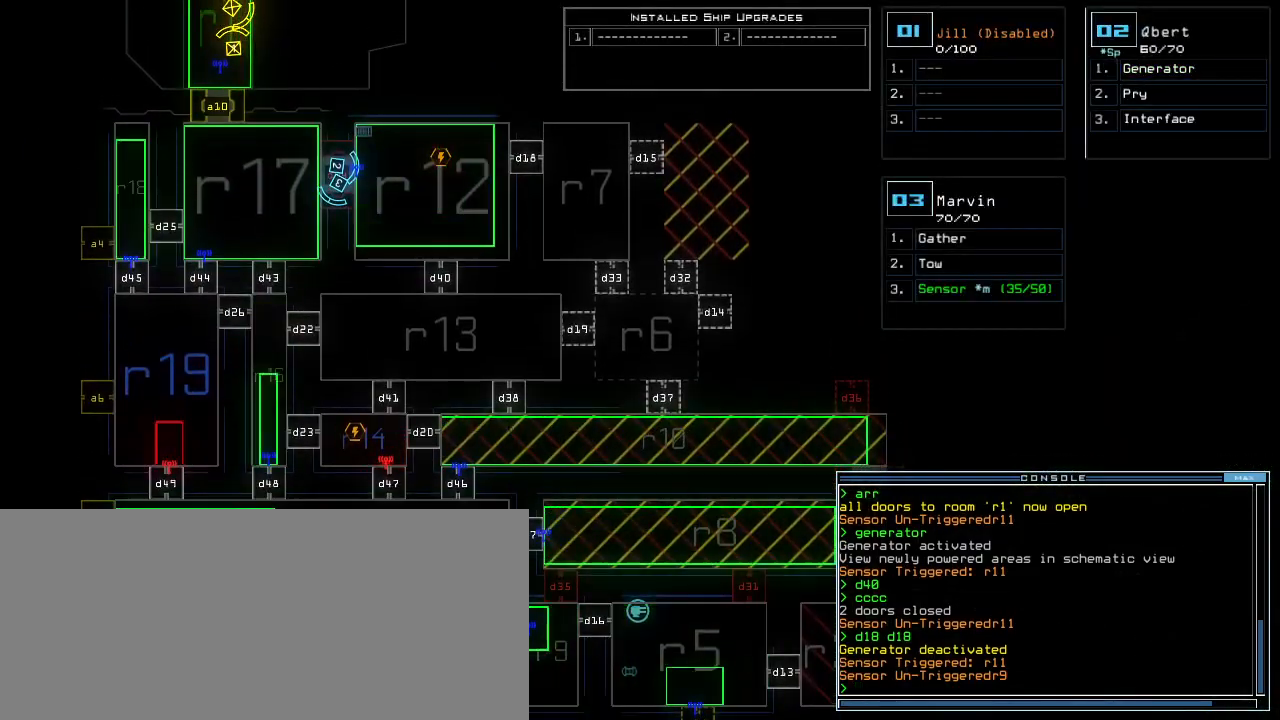
{"keys": [], "events": [[180, "d", "down"], [260, "d", "up"]]}
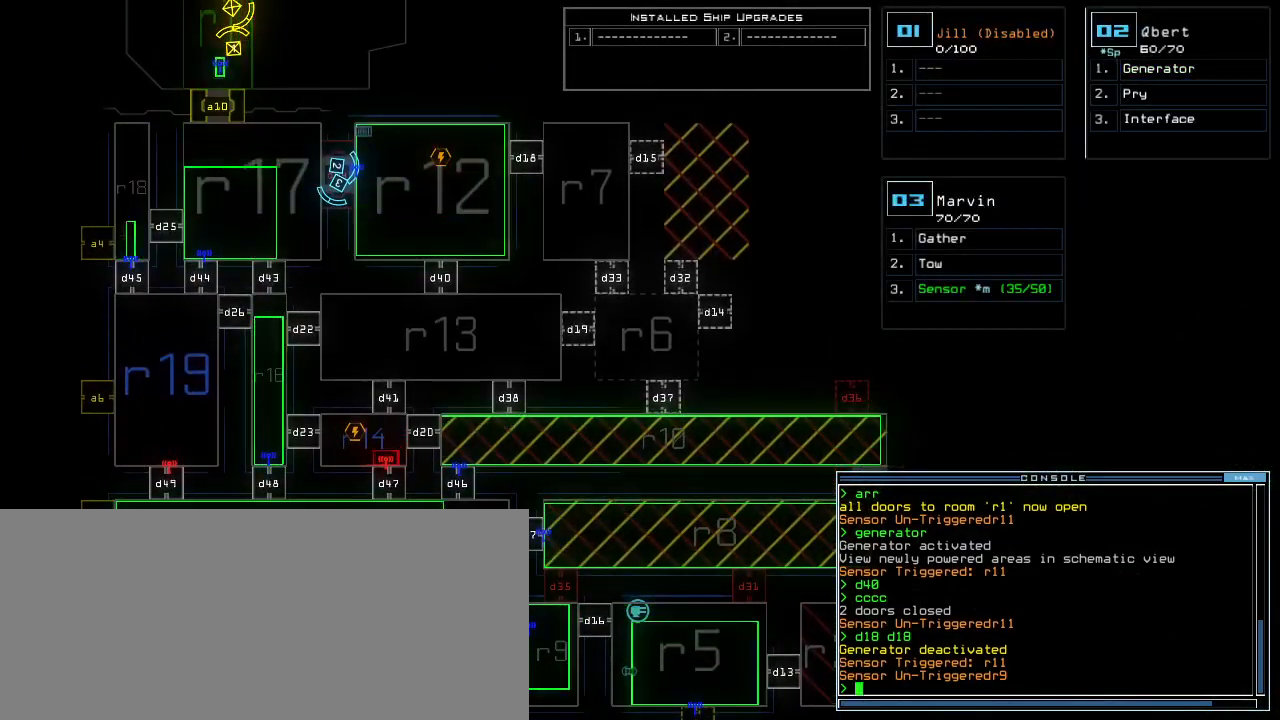
{"keys": [], "events": []}
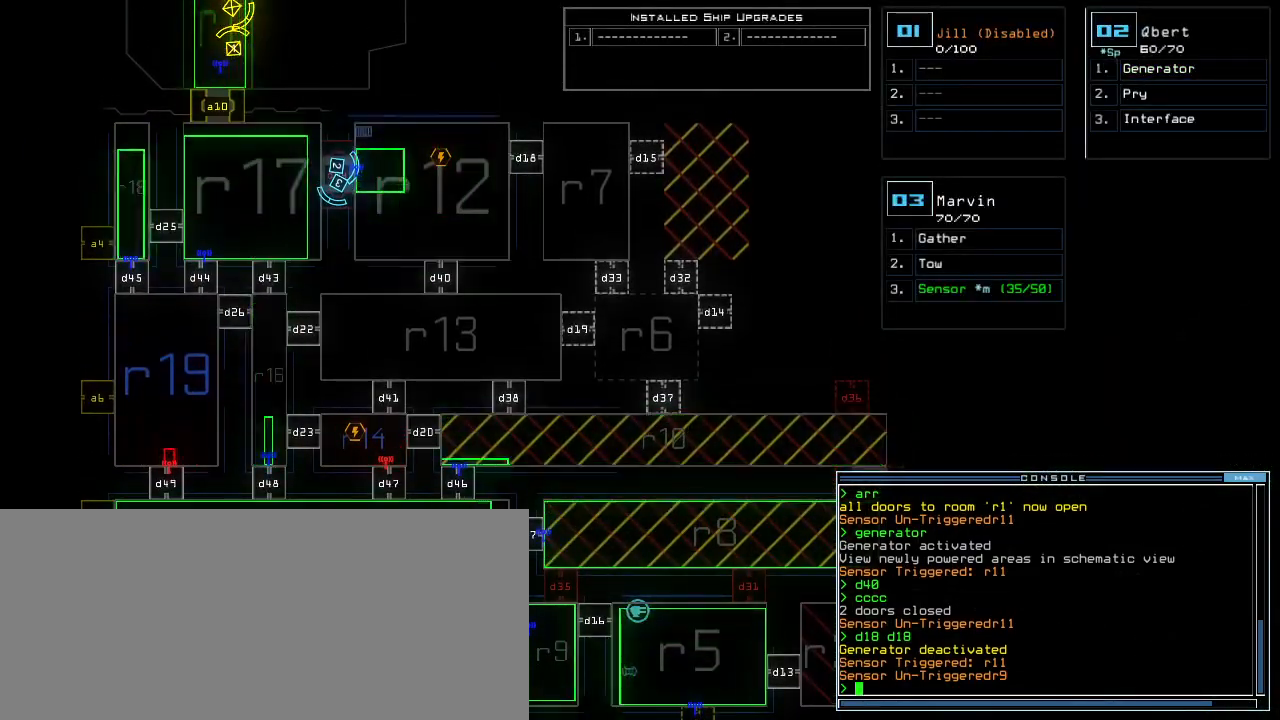
{"keys": ["up"], "events": [[320, "2", "down"], [340, "up", "down"], [400, "2", "up"]]}
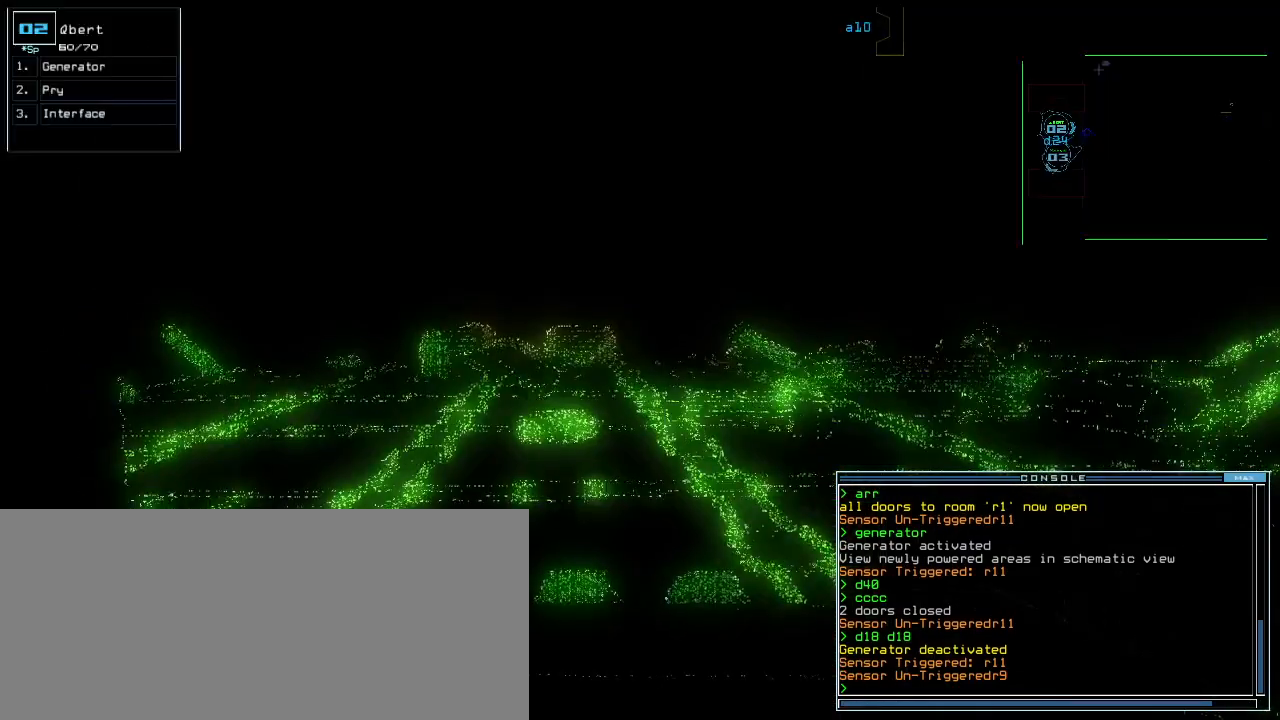
{"keys": ["return"]}